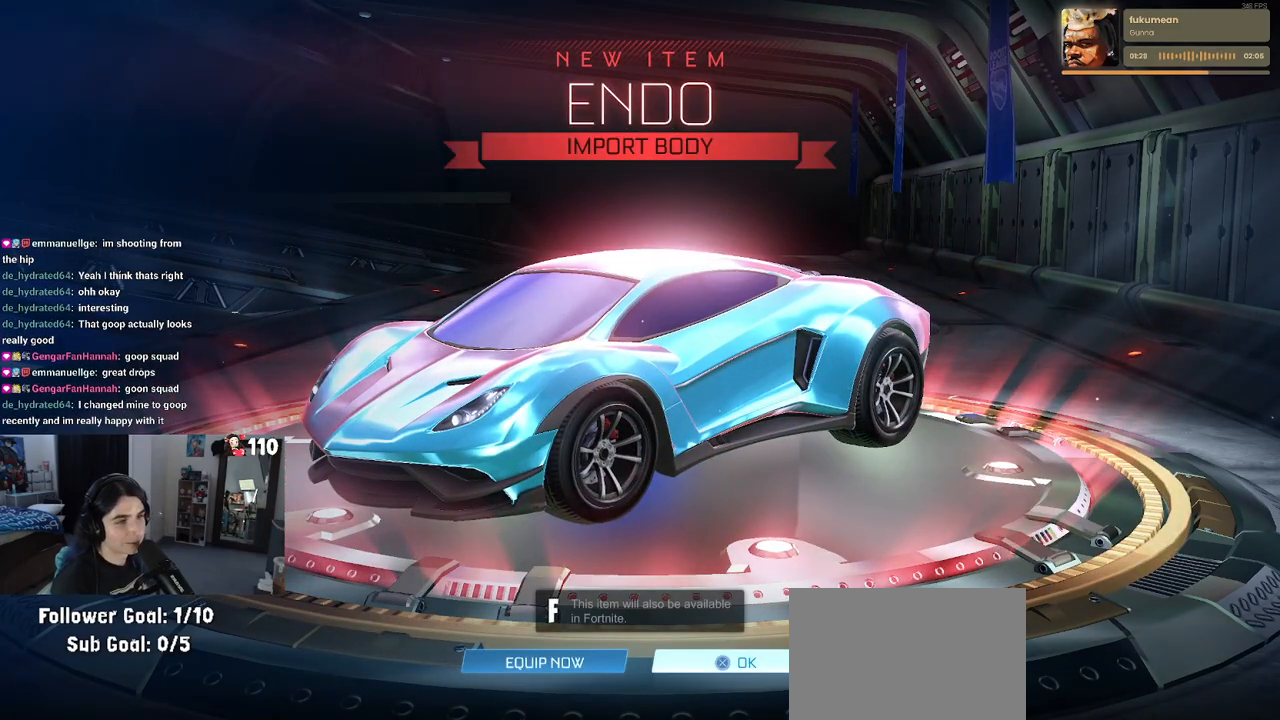
Gameplay with a controller (PlayStation layout); each line is a JSON object with the inputs held at the frame after it. "events" lists button and stick changes between this image and that frame as [ms after this image, input, new state], when the widget could be followed in between.
{"buttons": ["CROSS"], "left_stick": "center", "right_stick": "center", "events": [[317, "CROSS", "down"]]}
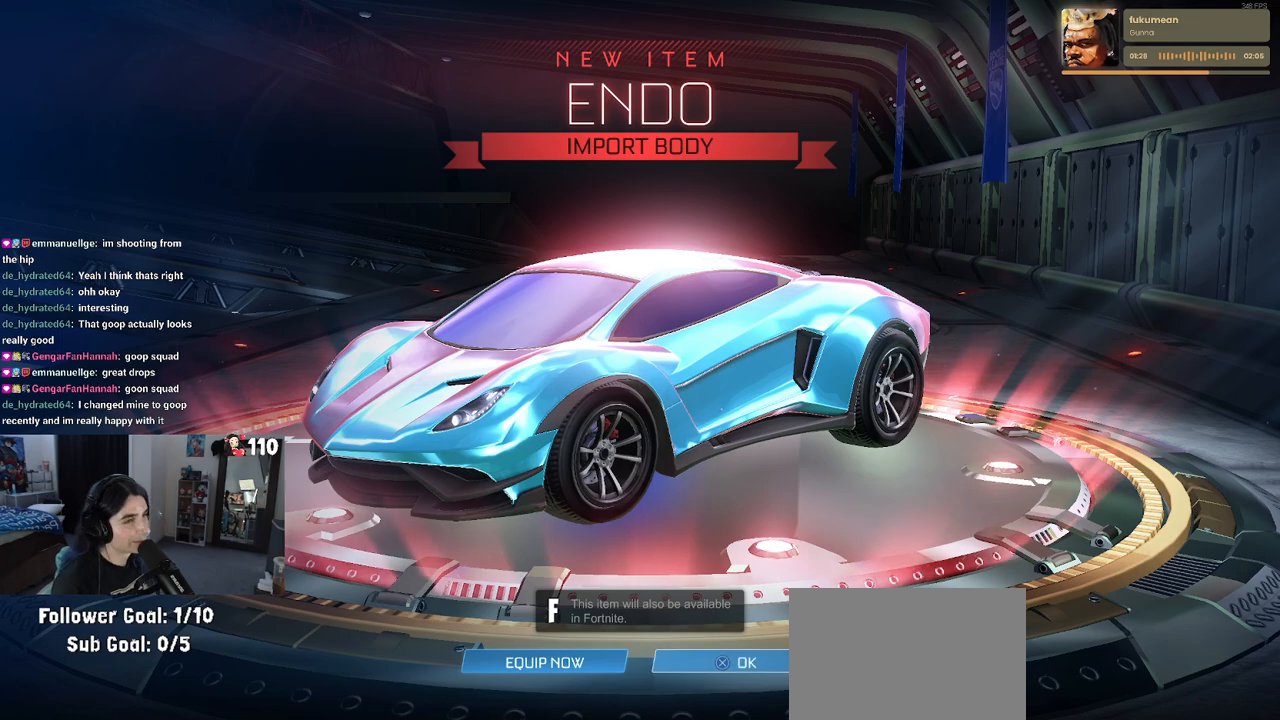
{"buttons": [], "left_stick": "center", "right_stick": "center", "events": [[50, "CROSS", "up"]]}
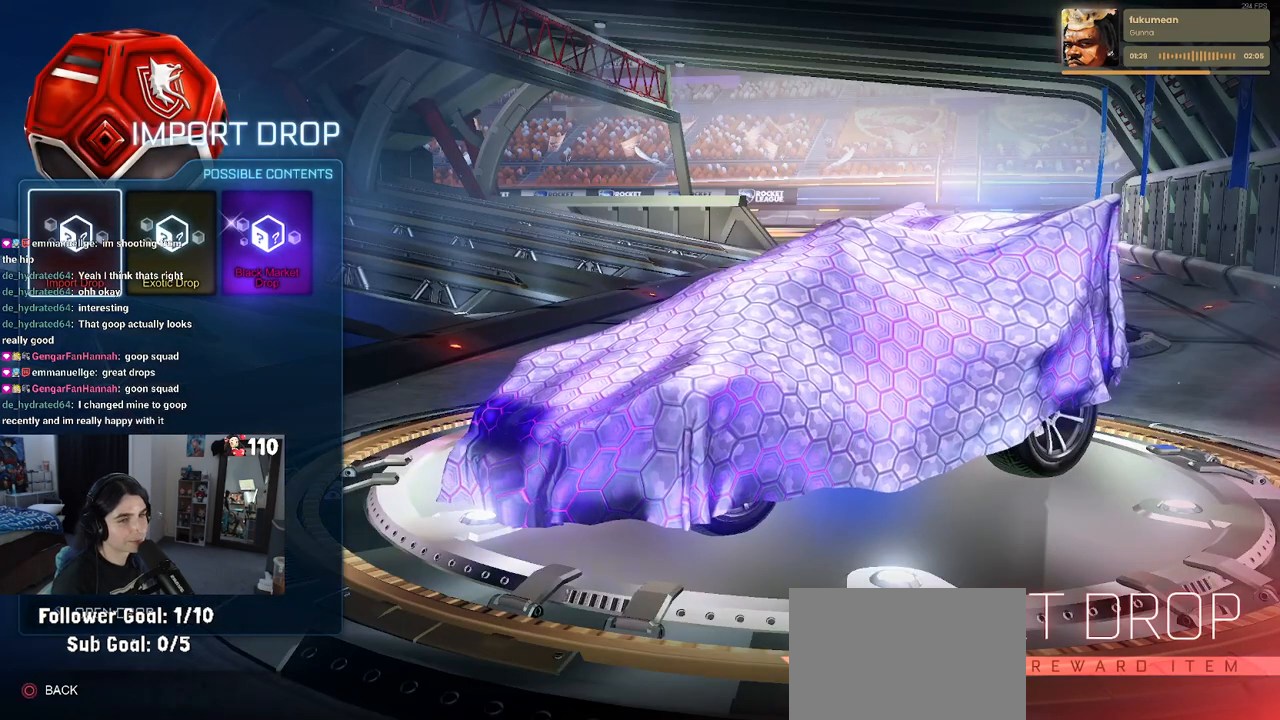
{"buttons": [], "left_stick": "center", "right_stick": "center", "events": [[150, "CIRCLE", "down"], [267, "CIRCLE", "up"]]}
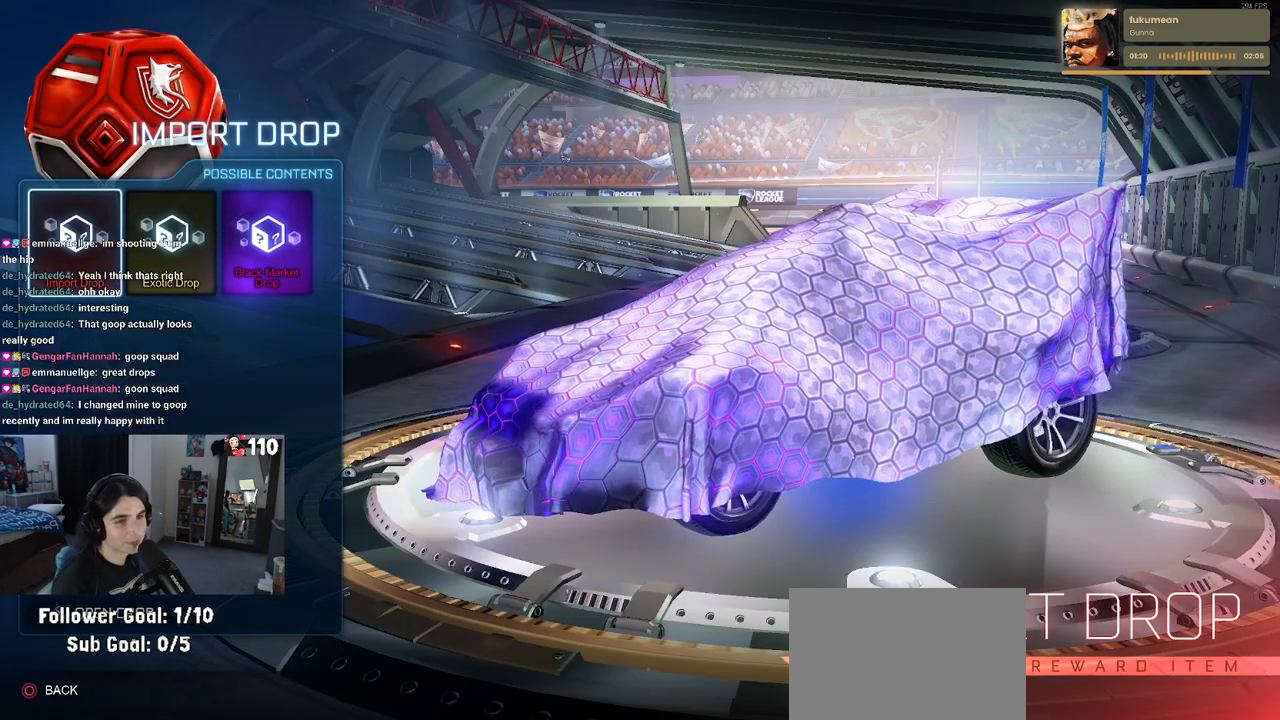
{"buttons": [], "left_stick": "center", "right_stick": "center", "events": []}
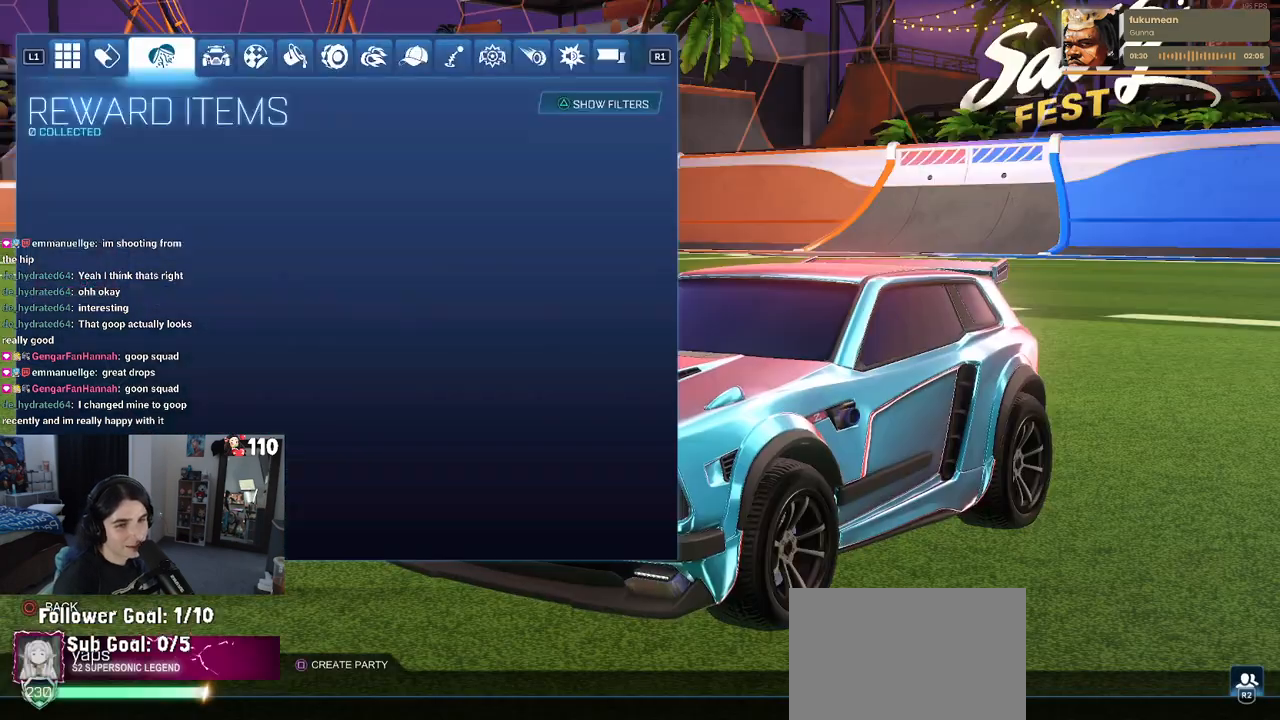
{"buttons": [], "left_stick": "center", "right_stick": "center", "events": [[167, "CIRCLE", "down"], [267, "CIRCLE", "up"]]}
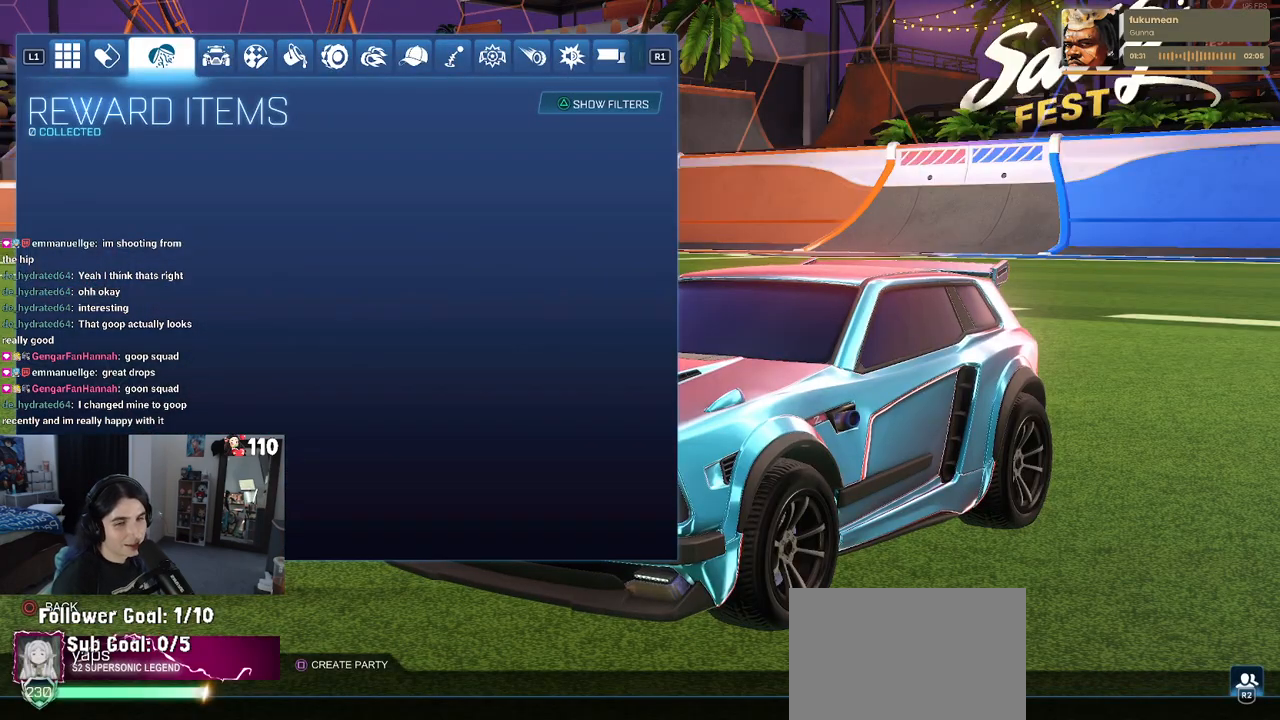
{"buttons": [], "left_stick": "center", "right_stick": "center", "events": []}
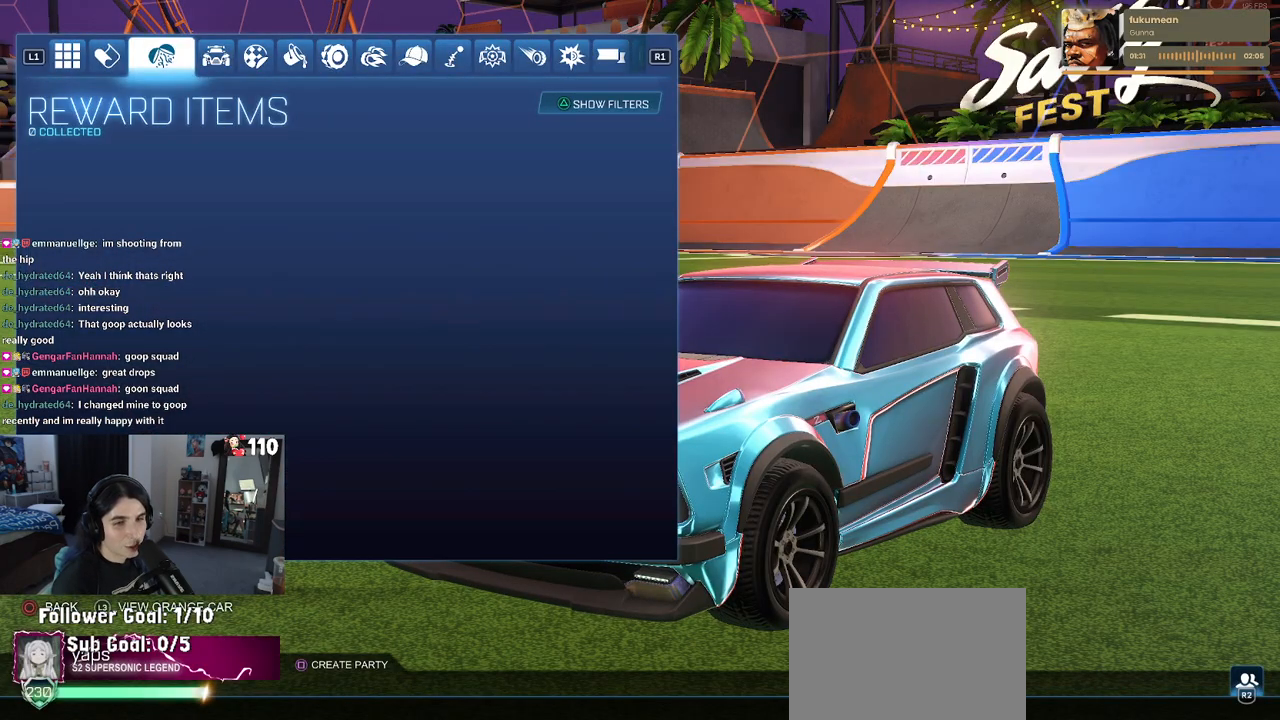
{"buttons": [], "left_stick": "center", "right_stick": "center", "events": []}
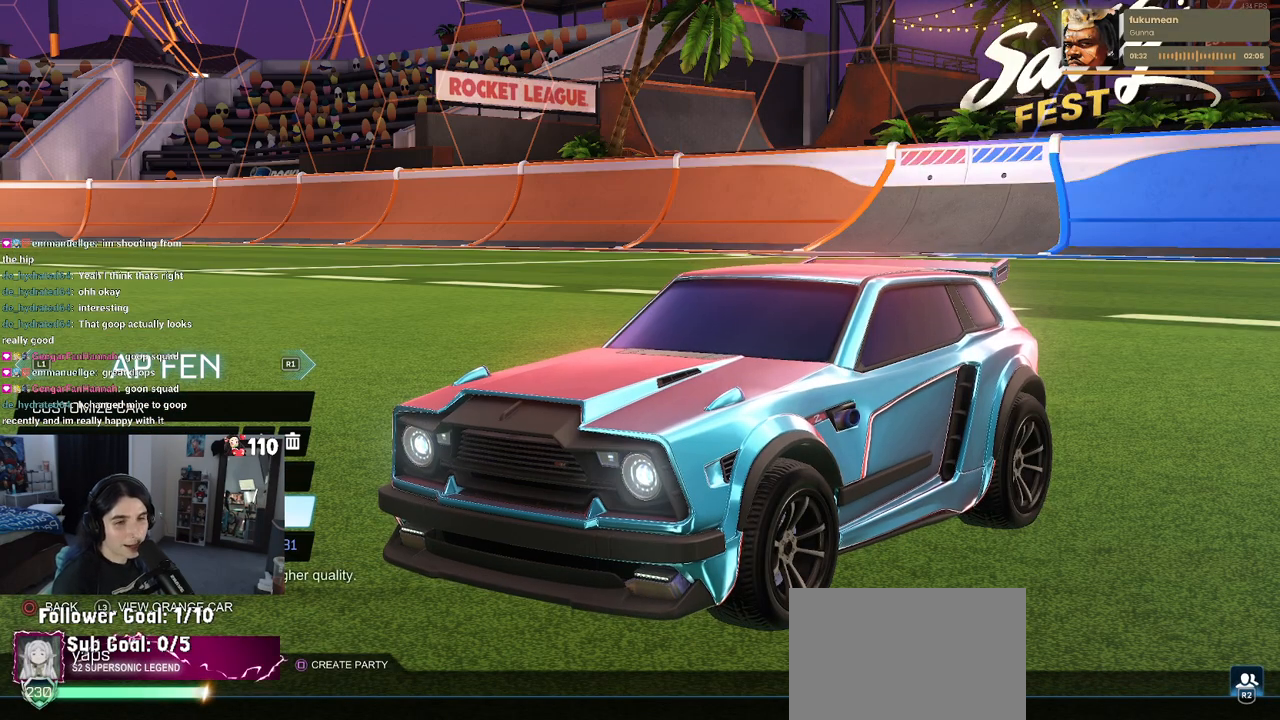
{"buttons": [], "left_stick": "center", "right_stick": "center", "events": [[17, "DPAD_UP", "down"], [83, "DPAD_UP", "up"], [267, "CROSS", "down"], [333, "CROSS", "up"]]}
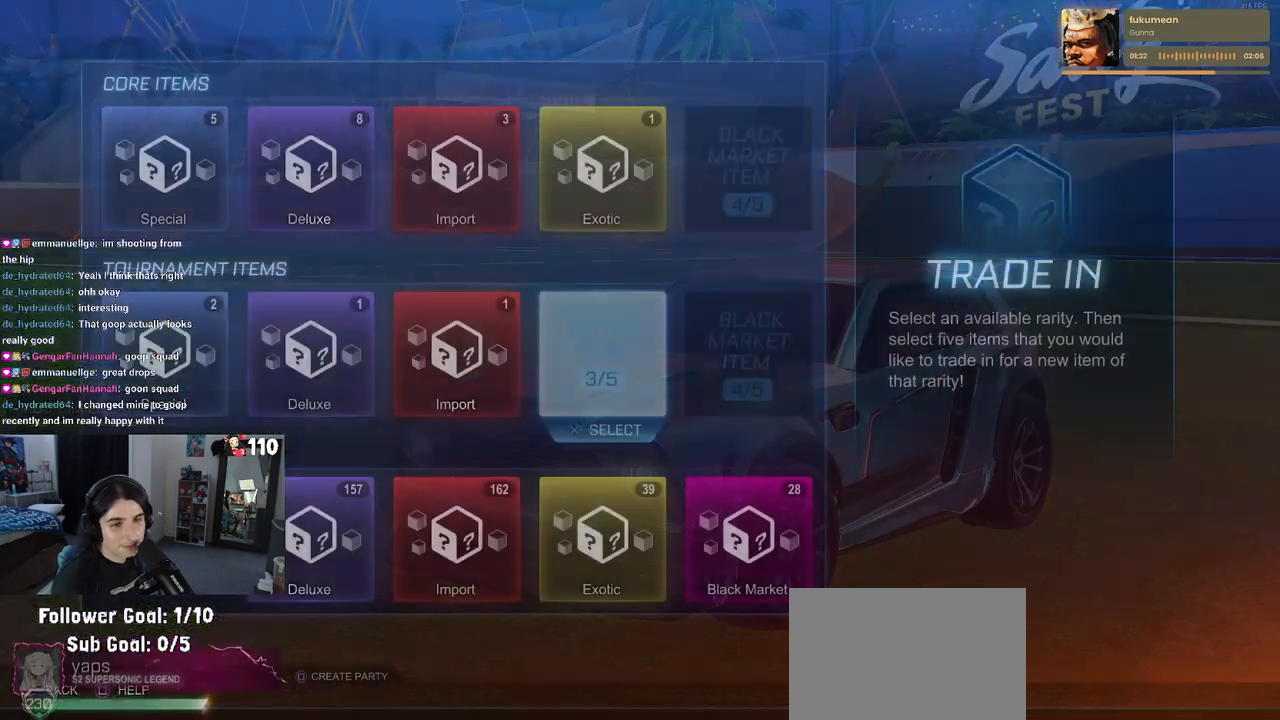
{"buttons": [], "left_stick": "center", "right_stick": "center", "events": []}
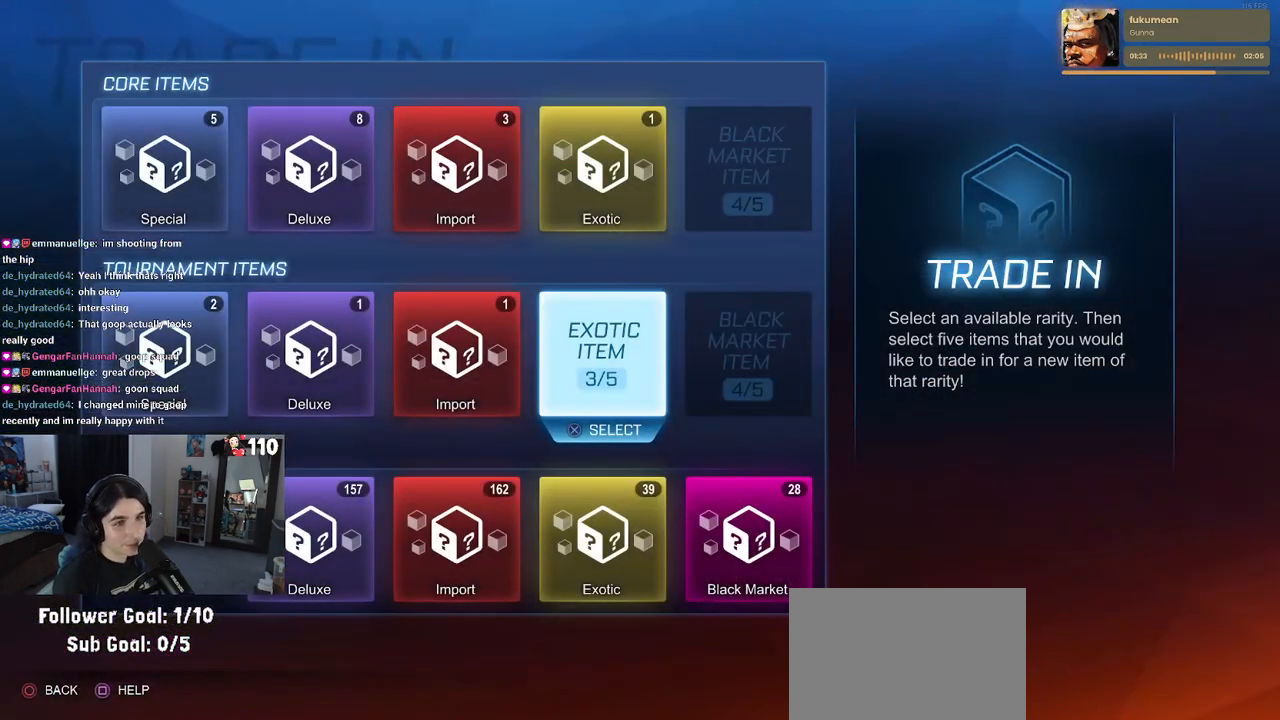
{"buttons": [], "left_stick": "center", "right_stick": "center", "events": [[350, "DPAD_UP", "down"], [433, "DPAD_UP", "up"]]}
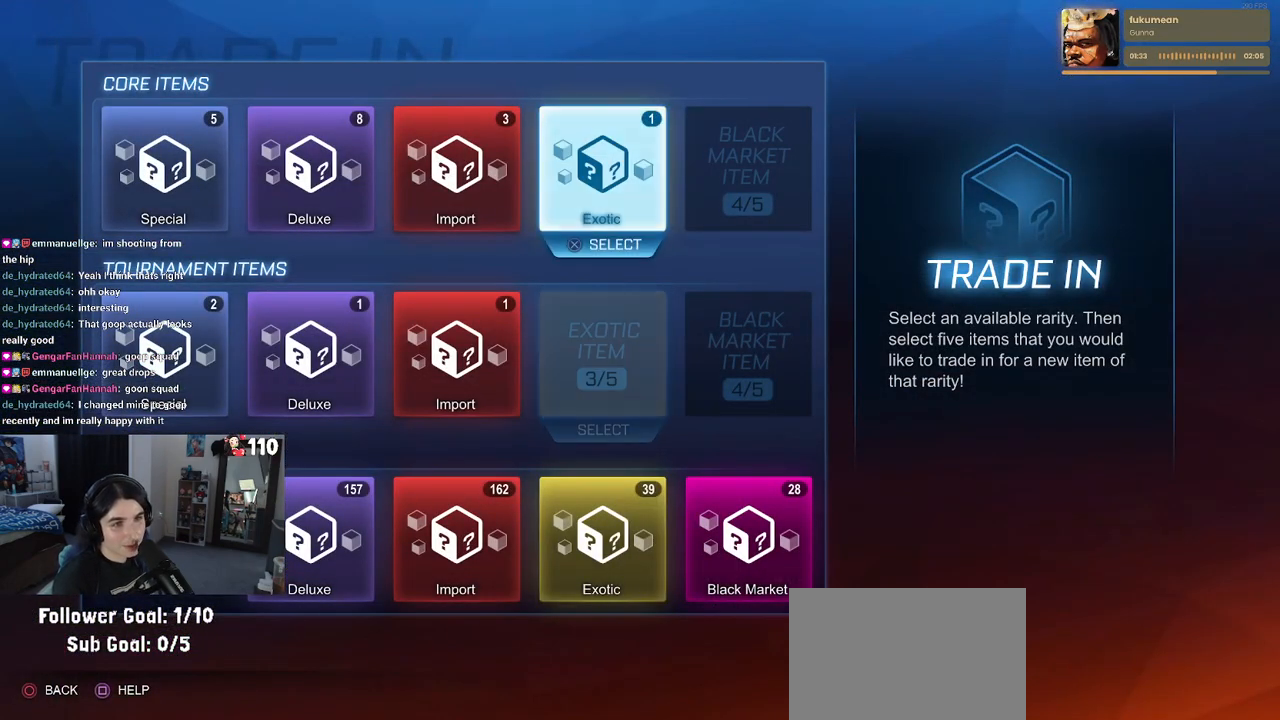
{"buttons": [], "left_stick": "center", "right_stick": "center", "events": [[150, "DPAD_LEFT", "down"], [183, "DPAD_LEFT", "up"], [267, "DPAD_LEFT", "down"], [333, "DPAD_LEFT", "up"]]}
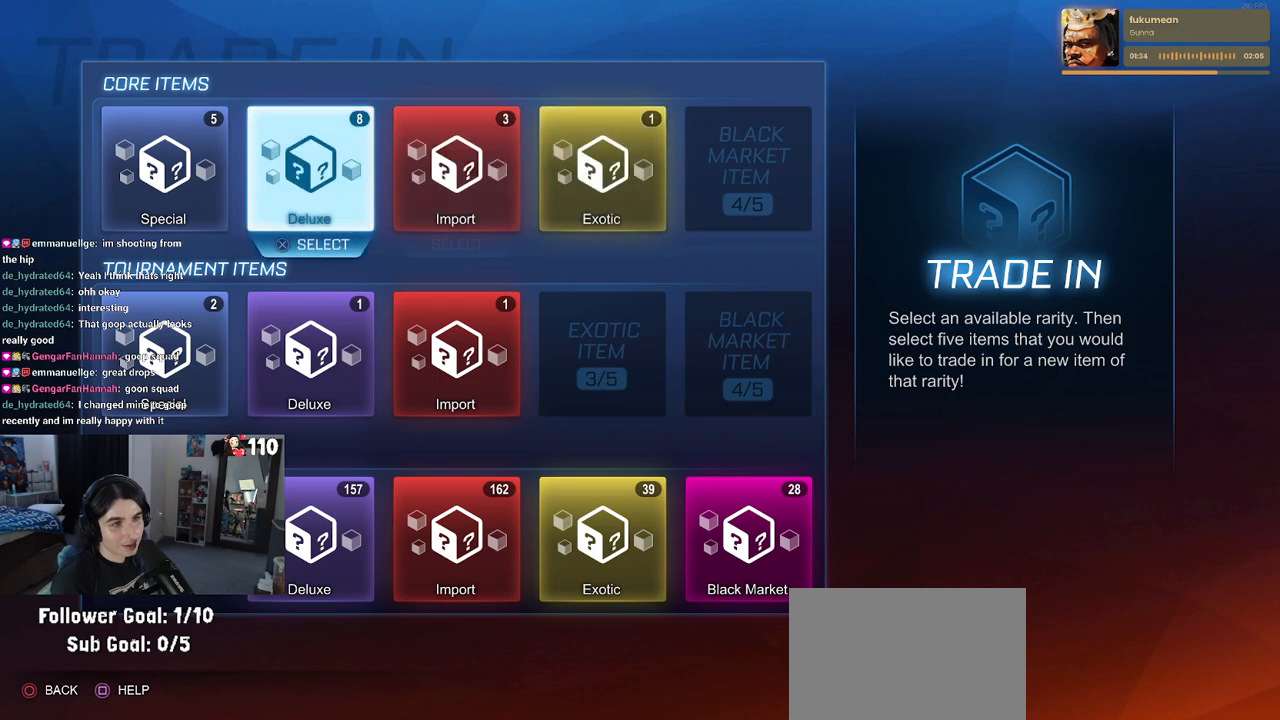
{"buttons": ["DPAD_LEFT"], "left_stick": "center", "right_stick": "center", "events": [[417, "DPAD_LEFT", "down"]]}
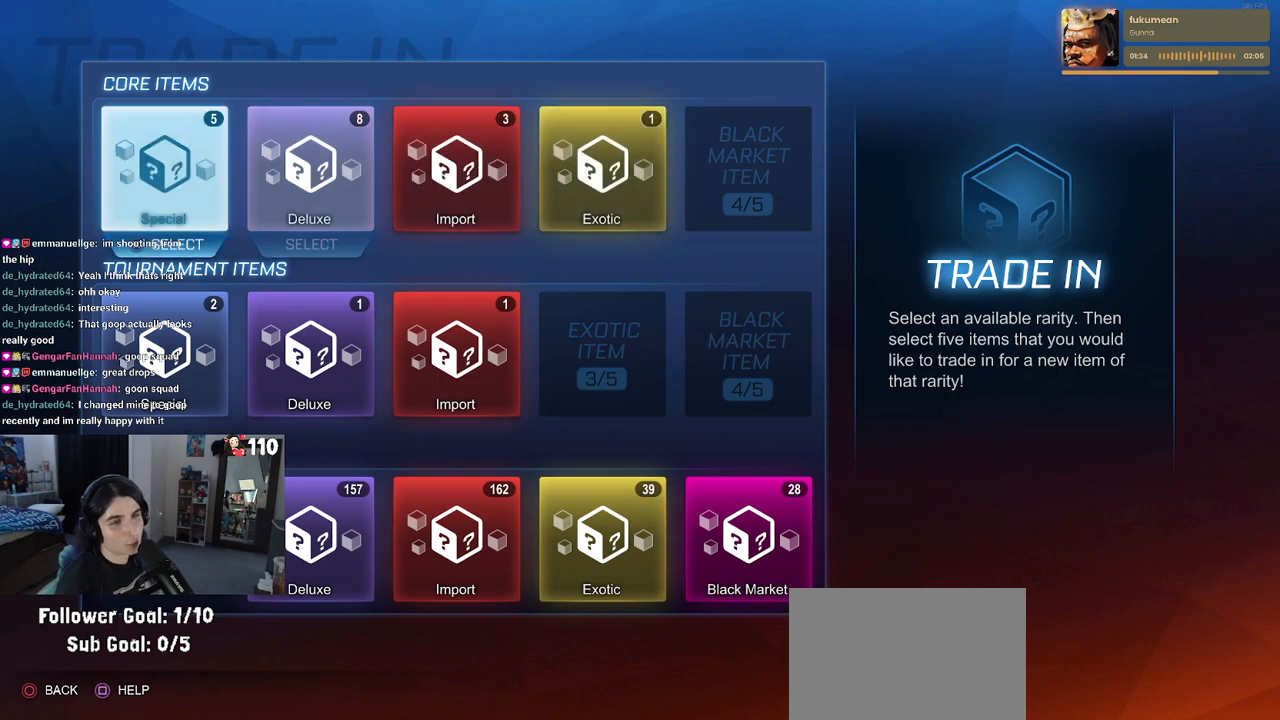
{"buttons": [], "left_stick": "center", "right_stick": "center", "events": [[17, "DPAD_LEFT", "up"], [250, "CROSS", "down"], [333, "CROSS", "up"]]}
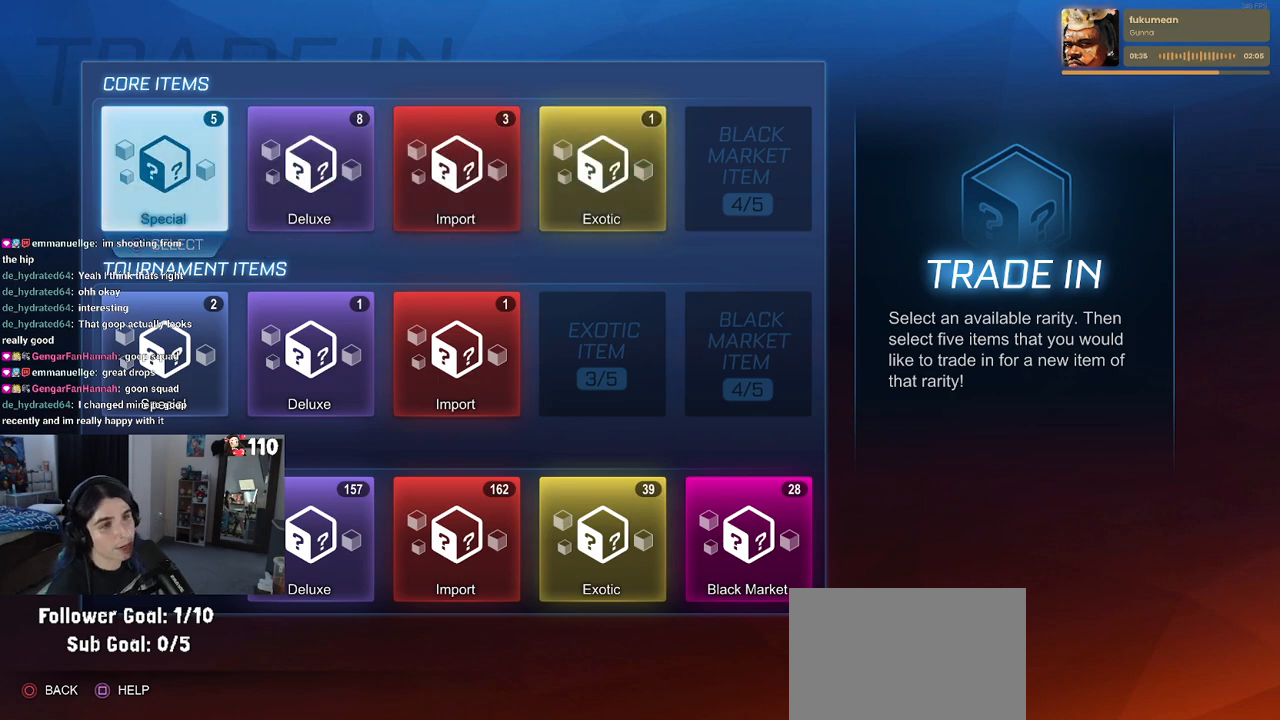
{"buttons": [], "left_stick": "center", "right_stick": "center", "events": []}
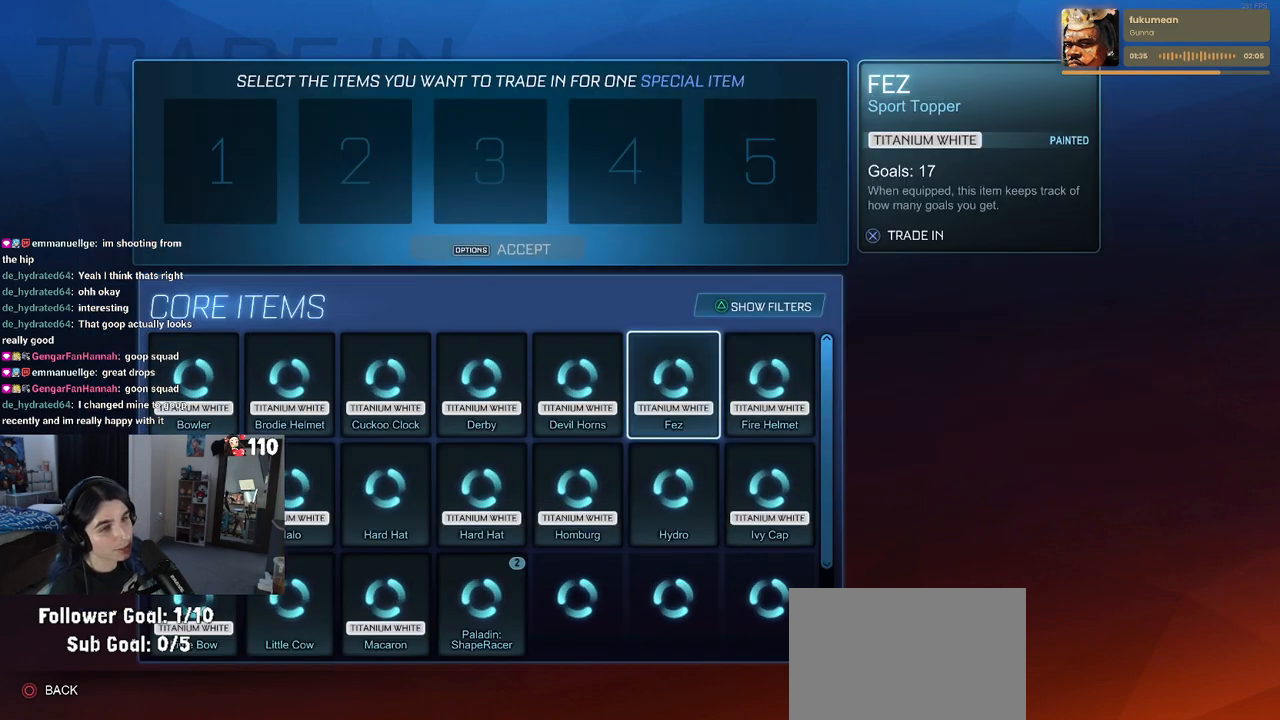
{"buttons": [], "left_stick": "center", "right_stick": "center", "events": []}
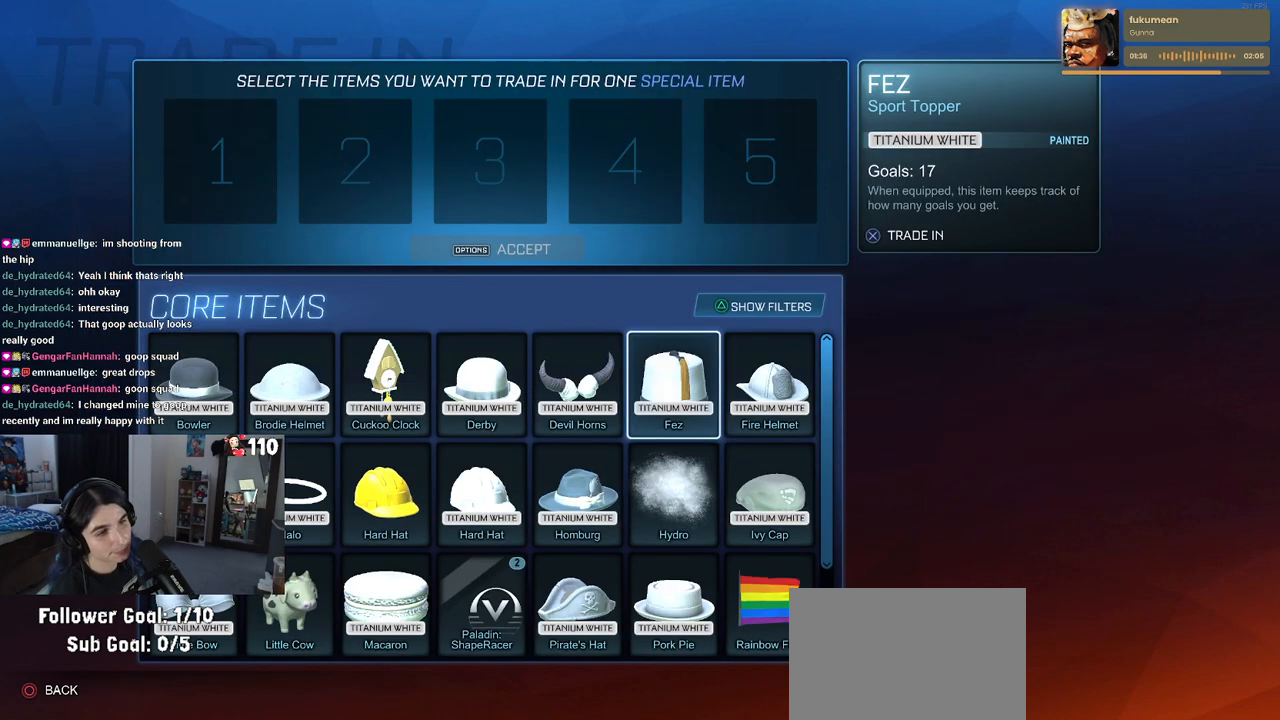
{"buttons": [], "left_stick": "center", "right_stick": "center", "events": []}
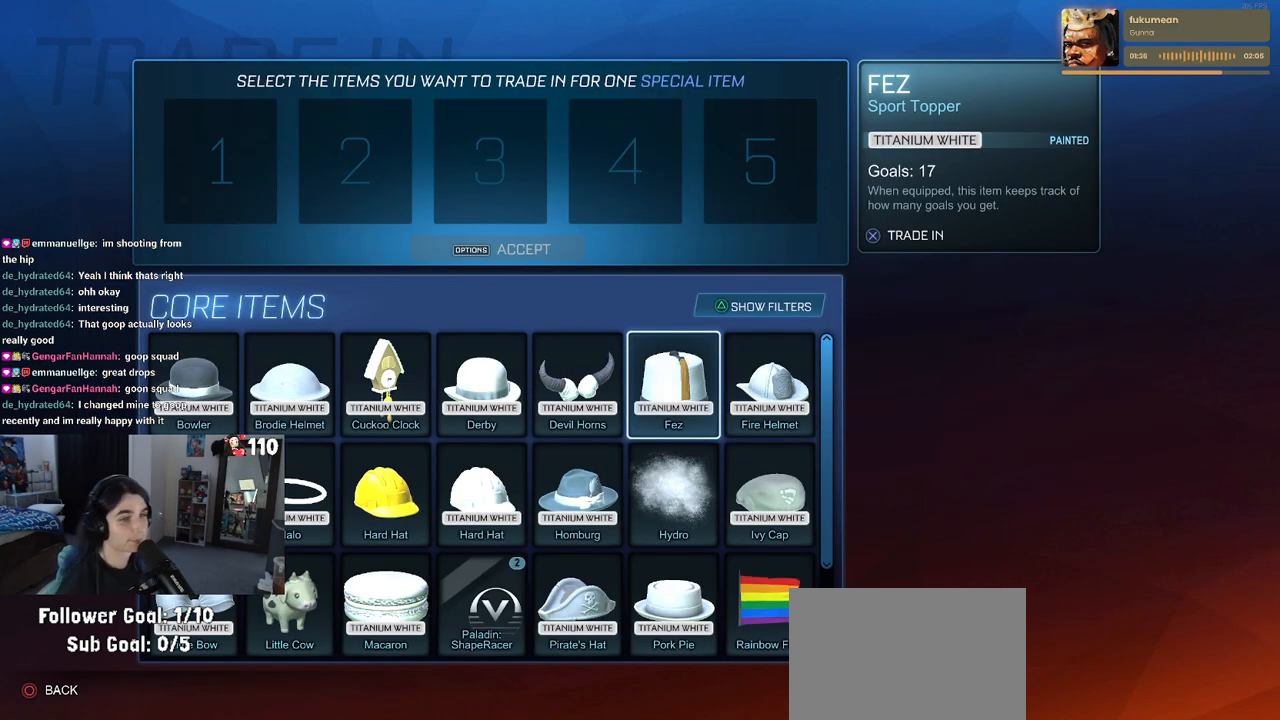
{"buttons": [], "left_stick": "center", "right_stick": "center", "events": []}
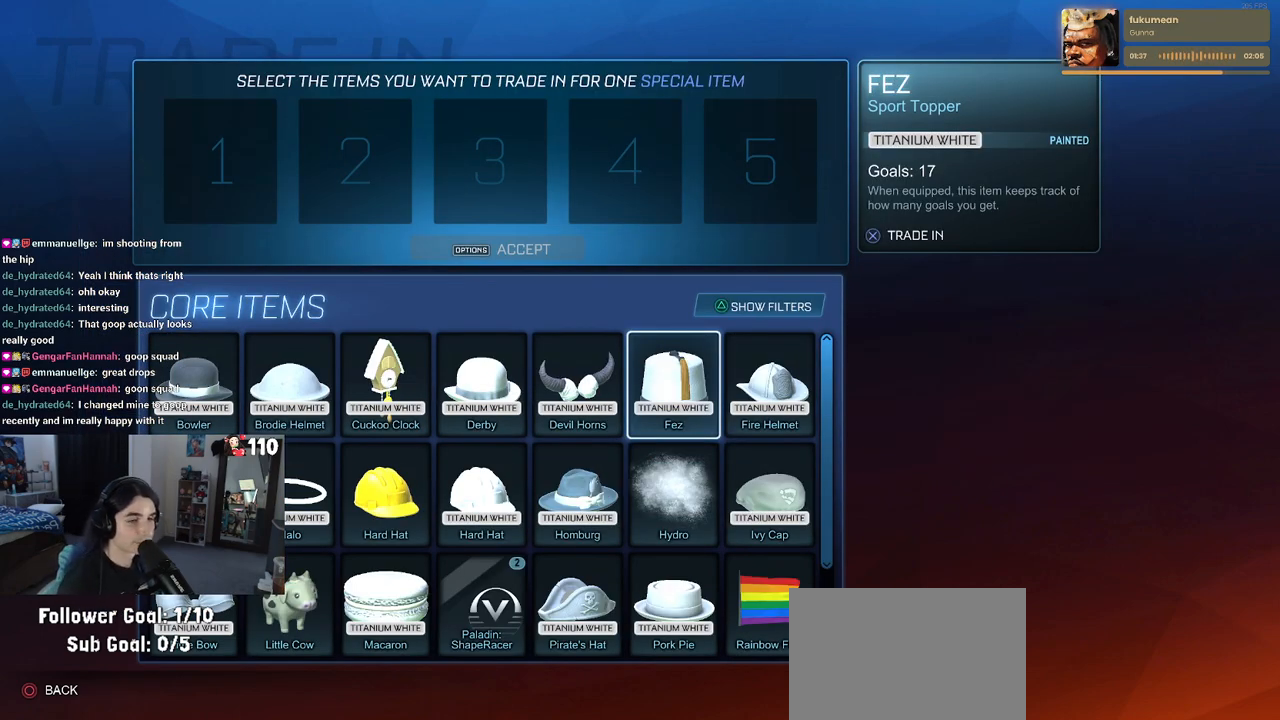
{"buttons": [], "left_stick": "center", "right_stick": "center", "events": [[250, "DPAD_DOWN", "down"], [283, "DPAD_DOWN", "up"]]}
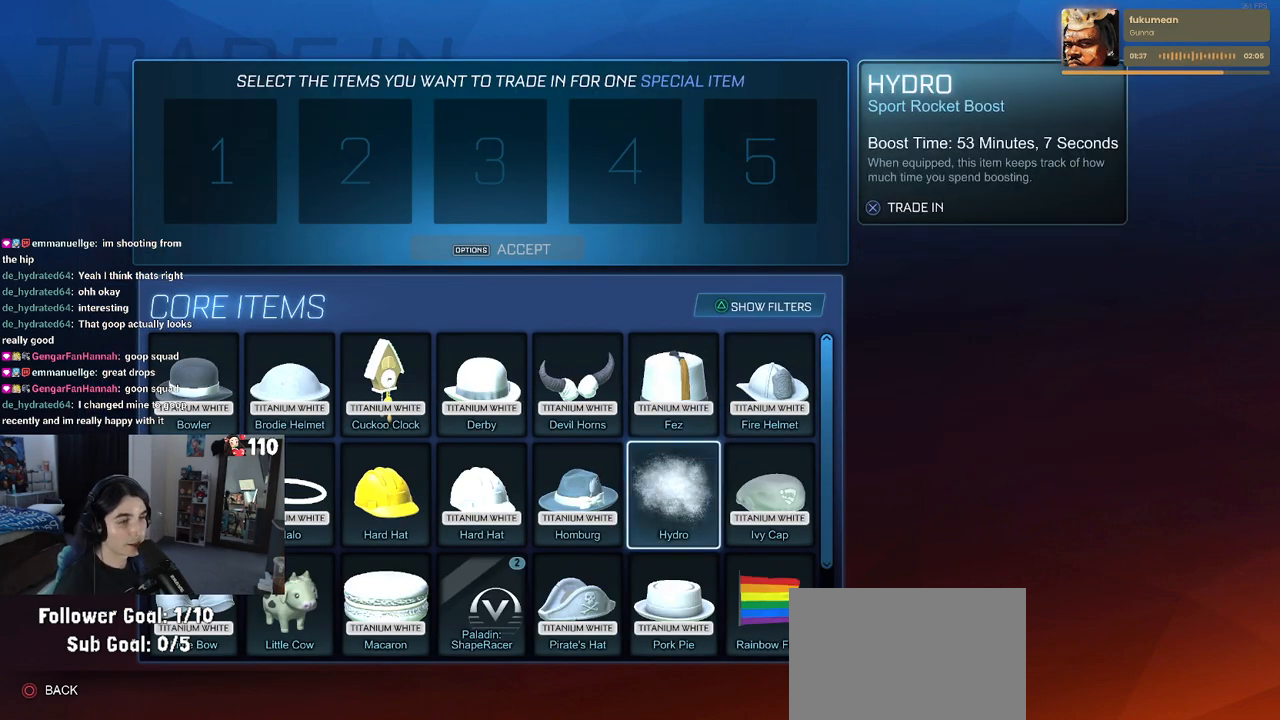
{"buttons": ["DPAD_DOWN"], "left_stick": "center", "right_stick": "center", "events": [[100, "DPAD_DOWN", "down"], [217, "DPAD_DOWN", "up"], [433, "DPAD_DOWN", "down"]]}
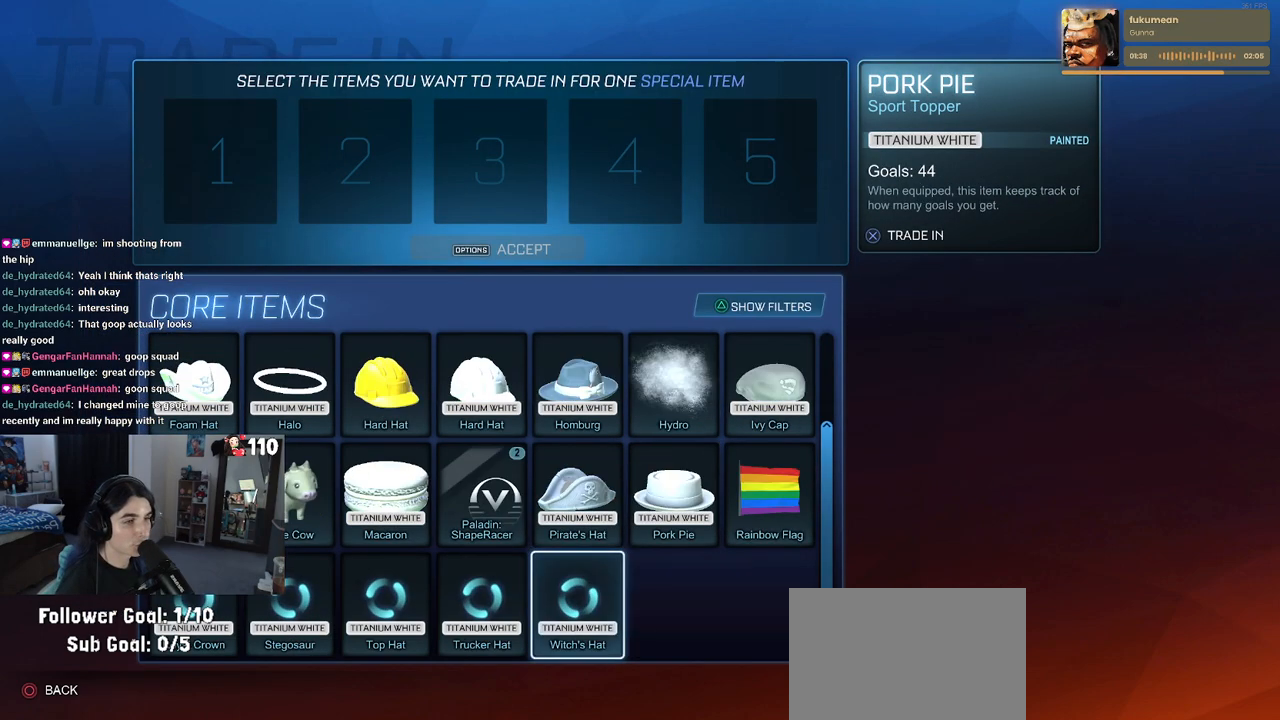
{"buttons": [], "left_stick": "center", "right_stick": "center", "events": [[100, "DPAD_DOWN", "up"], [233, "DPAD_UP", "down"], [317, "DPAD_UP", "up"]]}
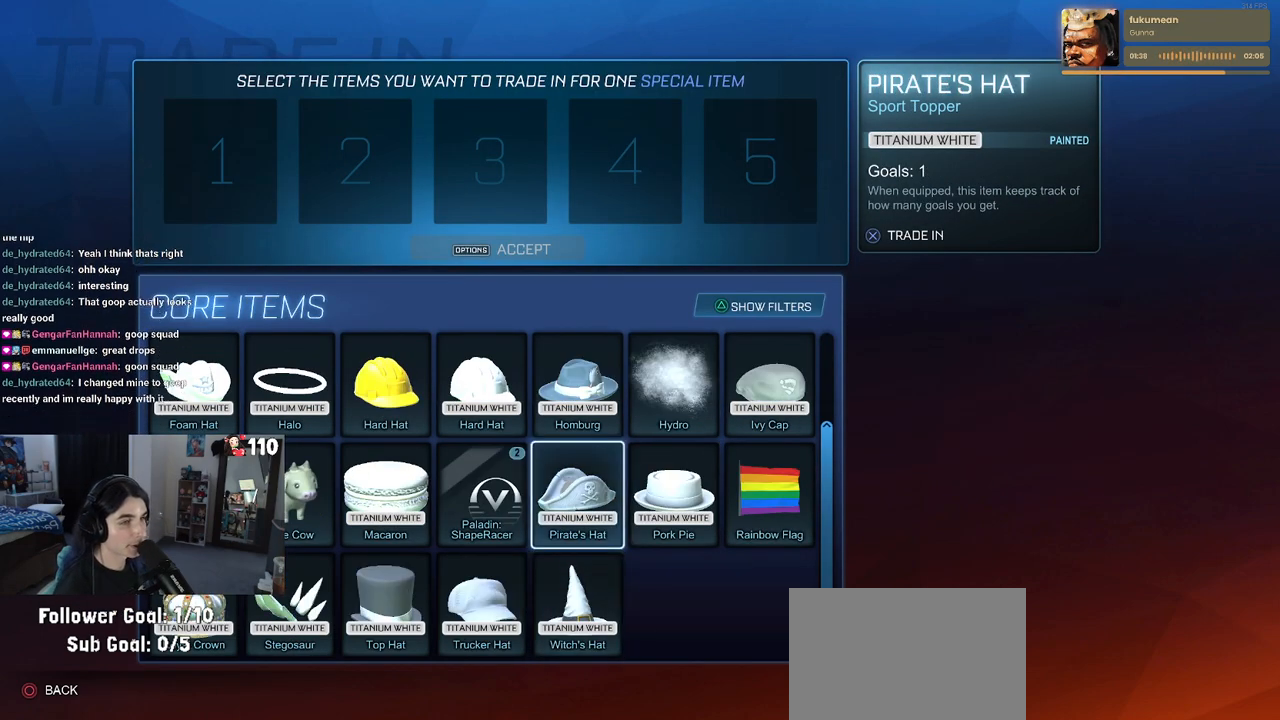
{"buttons": [], "left_stick": "center", "right_stick": "center", "events": []}
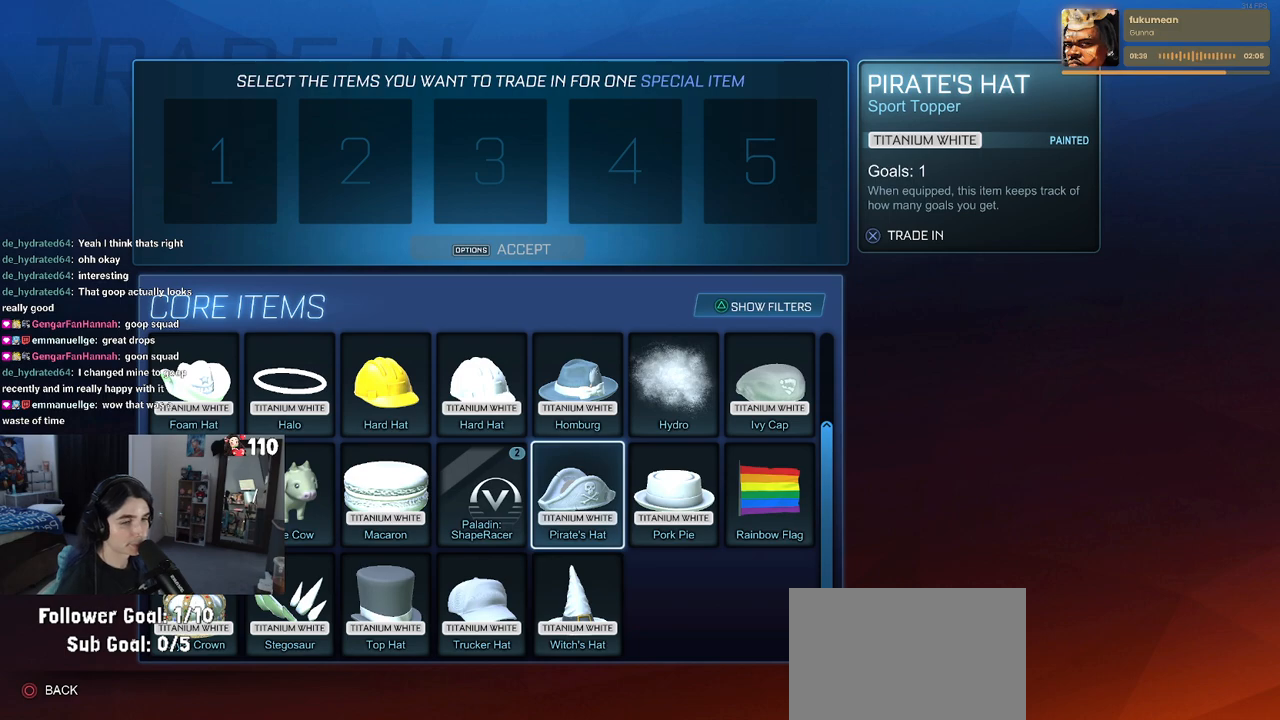
{"buttons": ["CROSS"], "left_stick": "center", "right_stick": "center", "events": [[217, "DPAD_LEFT", "down"], [317, "DPAD_LEFT", "up"], [433, "CROSS", "down"]]}
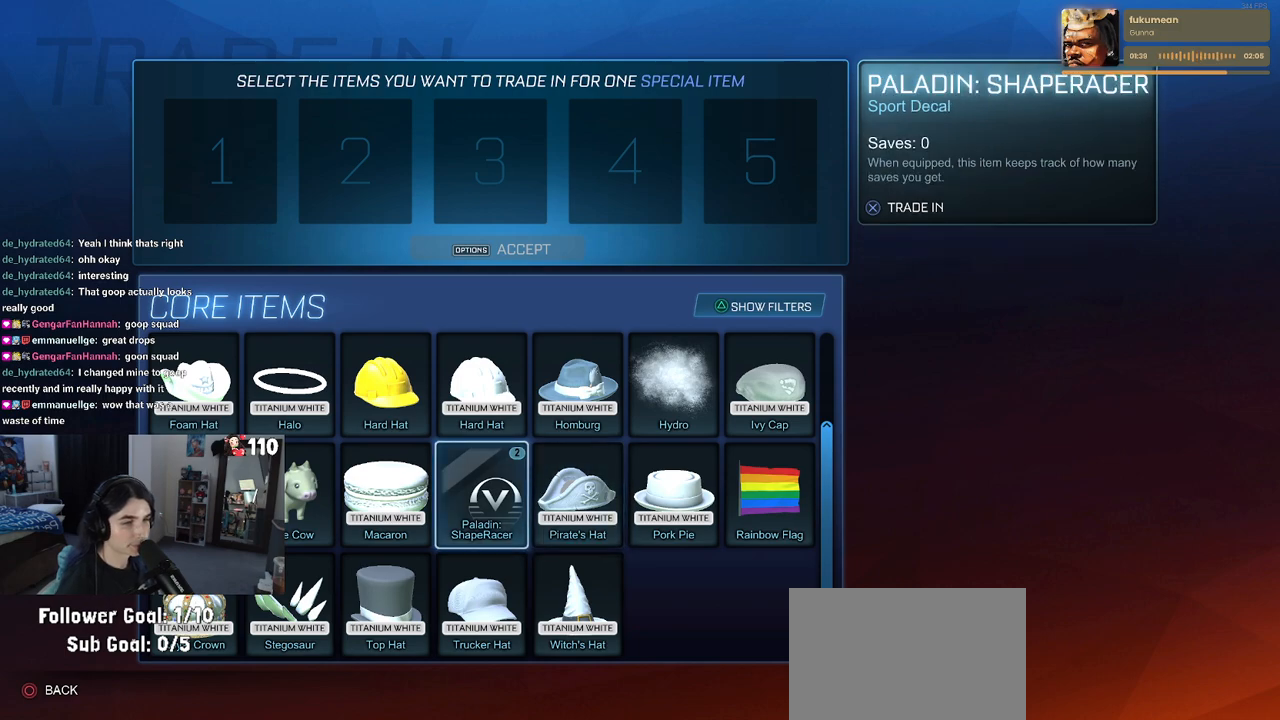
{"buttons": [], "left_stick": "center", "right_stick": "center", "events": [[33, "CROSS", "up"], [200, "DPAD_RIGHT", "down"], [267, "DPAD_RIGHT", "up"]]}
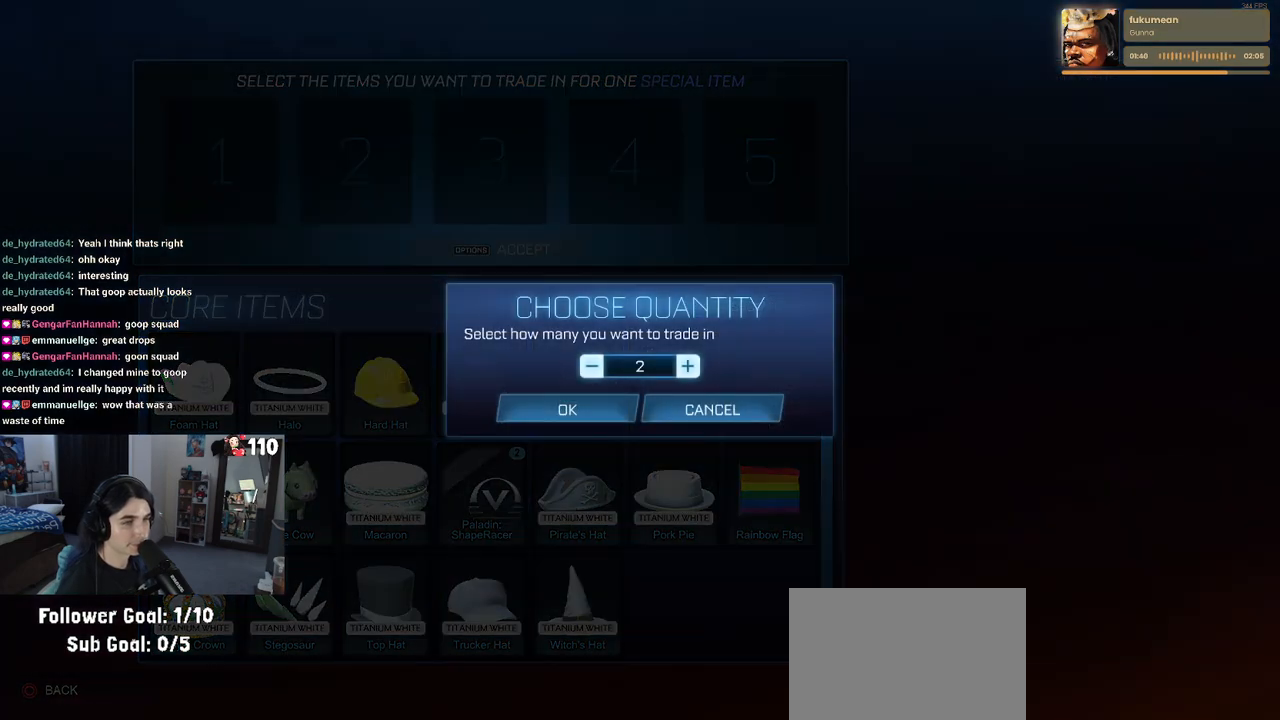
{"buttons": [], "left_stick": "center", "right_stick": "center", "events": [[33, "DPAD_DOWN", "down"], [117, "DPAD_DOWN", "up"], [133, "CROSS", "down"], [183, "CROSS", "up"], [400, "DPAD_LEFT", "down"], [433, "DPAD_LEFT", "up"]]}
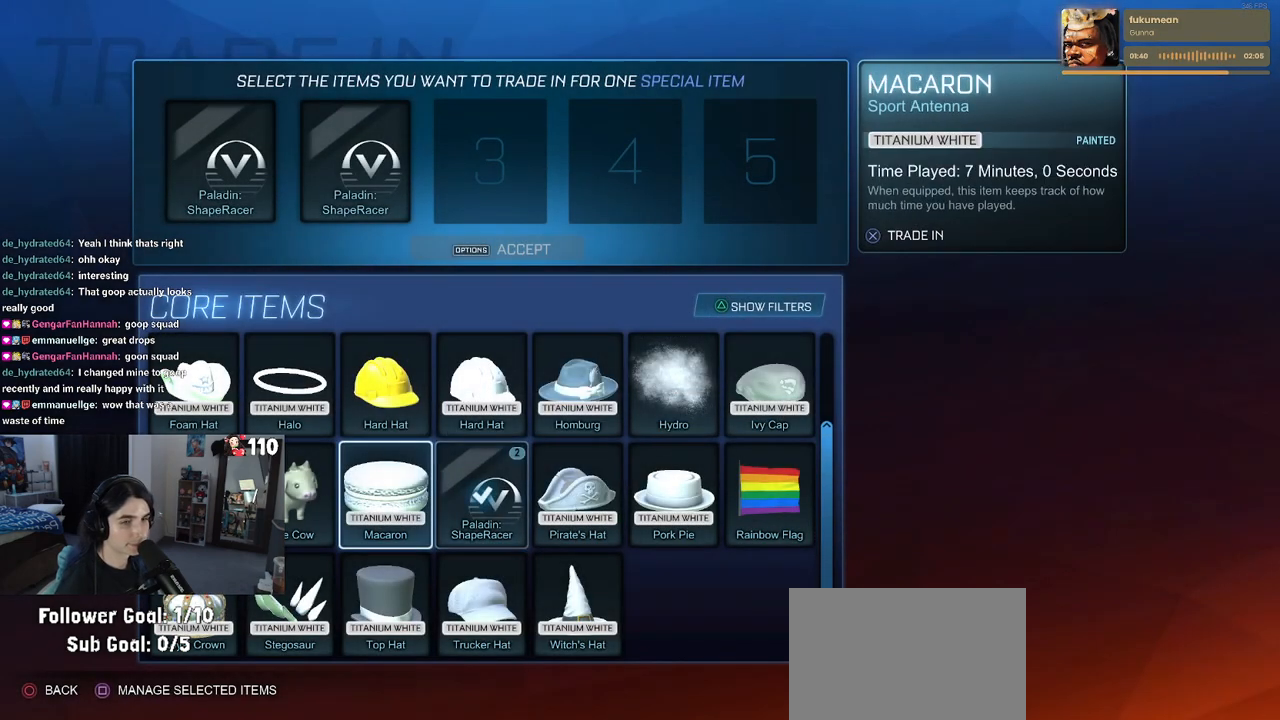
{"buttons": [], "left_stick": "center", "right_stick": "center", "events": [[167, "DPAD_LEFT", "down"], [250, "DPAD_LEFT", "up"]]}
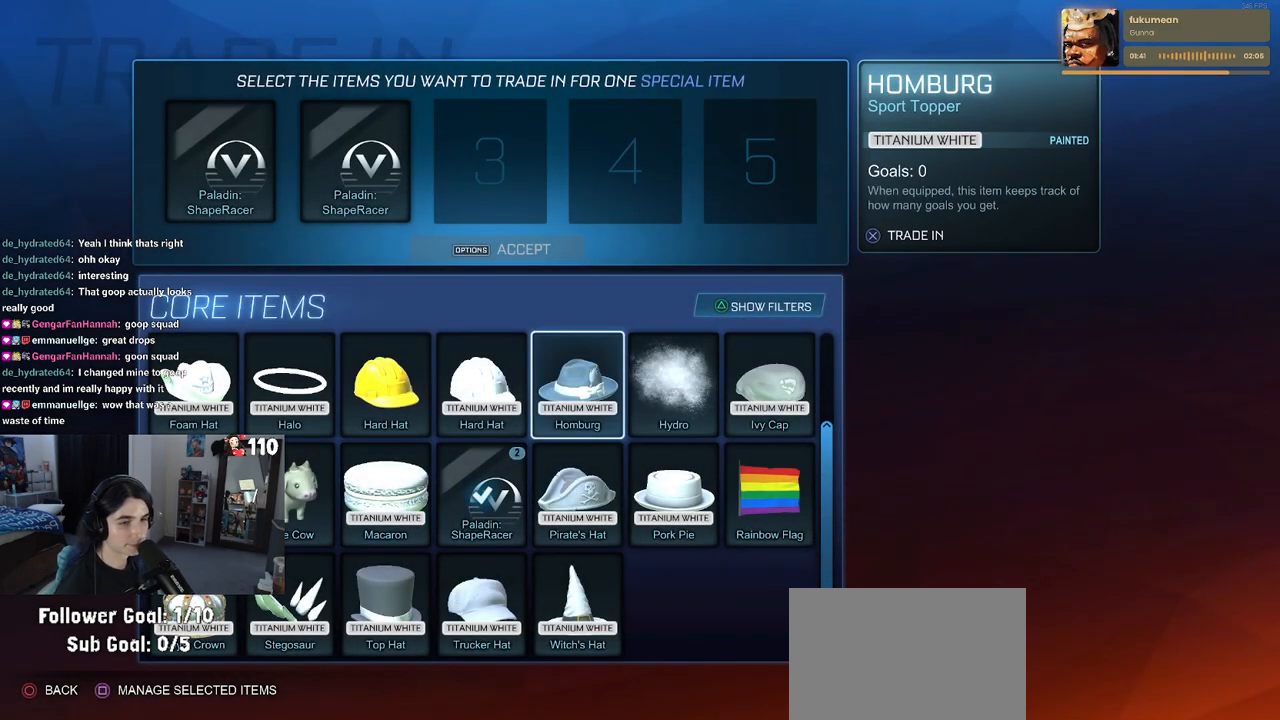
{"buttons": ["DPAD_UP"], "left_stick": "center", "right_stick": "center", "events": [[200, "DPAD_DOWN", "down"], [267, "DPAD_DOWN", "up"], [467, "DPAD_UP", "down"]]}
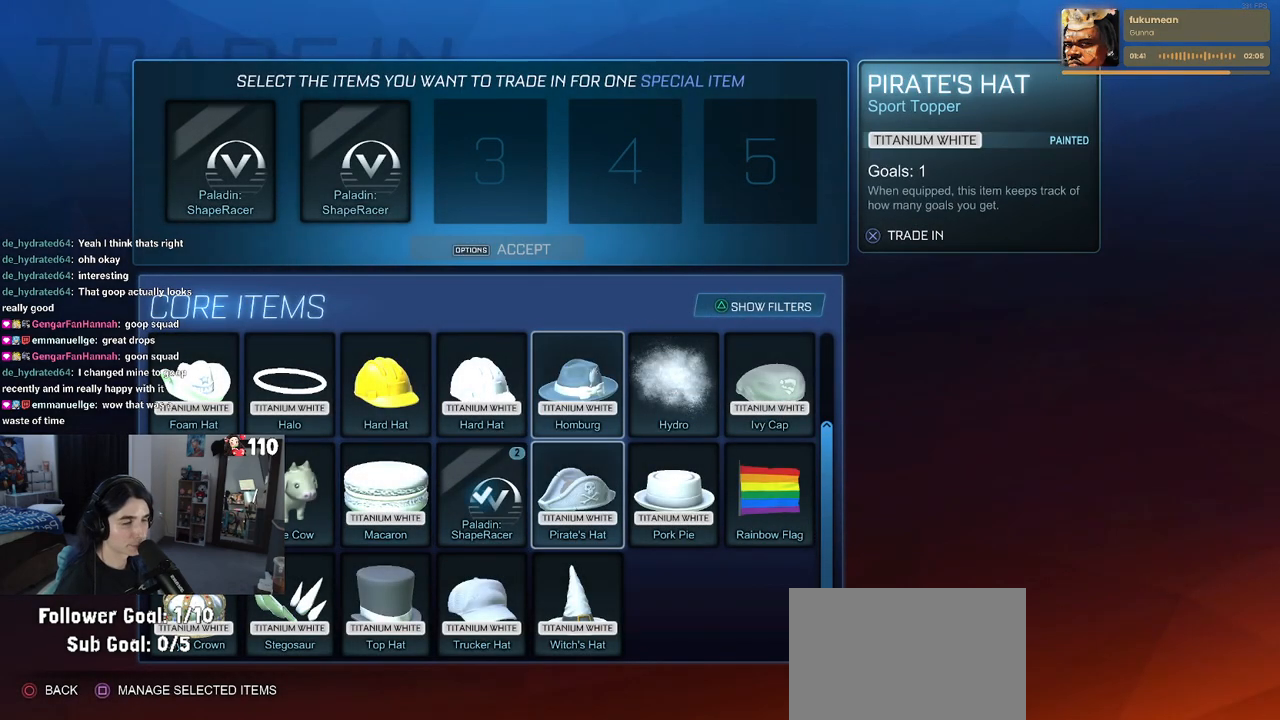
{"buttons": [], "left_stick": "center", "right_stick": "center", "events": [[33, "DPAD_UP", "up"], [117, "DPAD_UP", "down"], [200, "DPAD_UP", "up"], [367, "DPAD_RIGHT", "down"], [417, "DPAD_RIGHT", "up"]]}
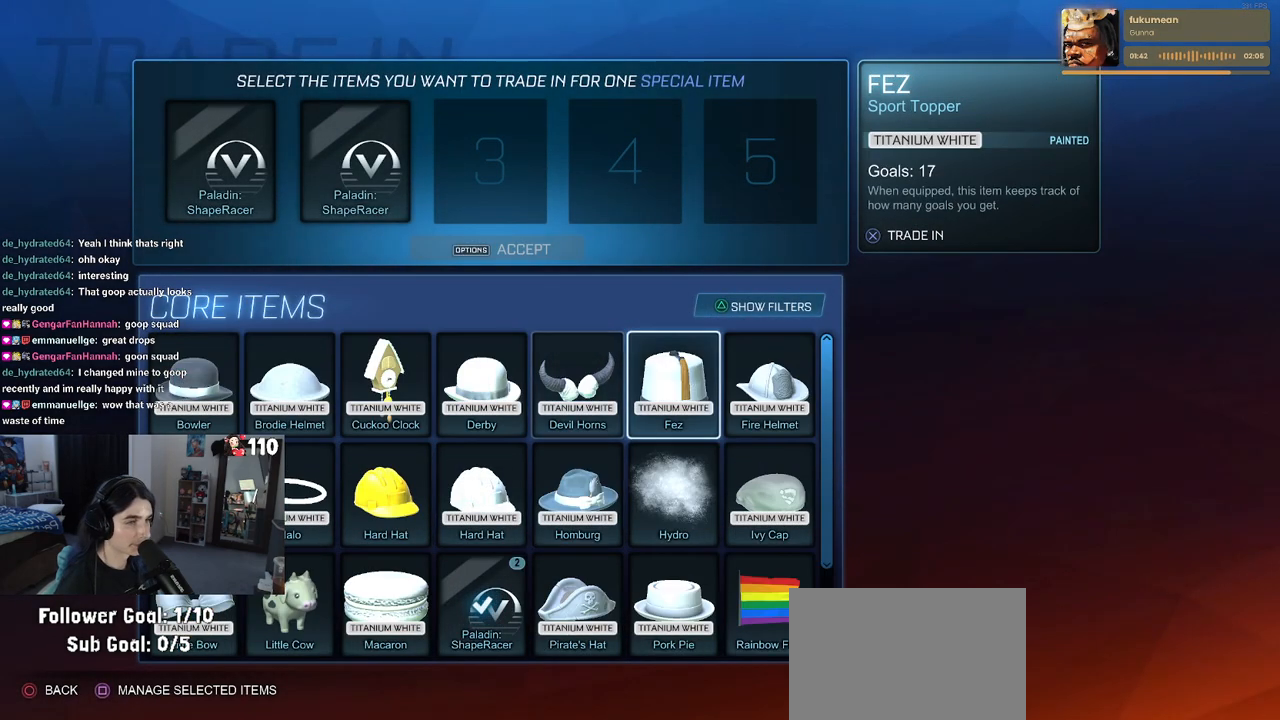
{"buttons": [], "left_stick": "center", "right_stick": "center", "events": [[133, "DPAD_DOWN", "down"], [217, "DPAD_DOWN", "up"], [250, "CROSS", "down"], [317, "CROSS", "up"]]}
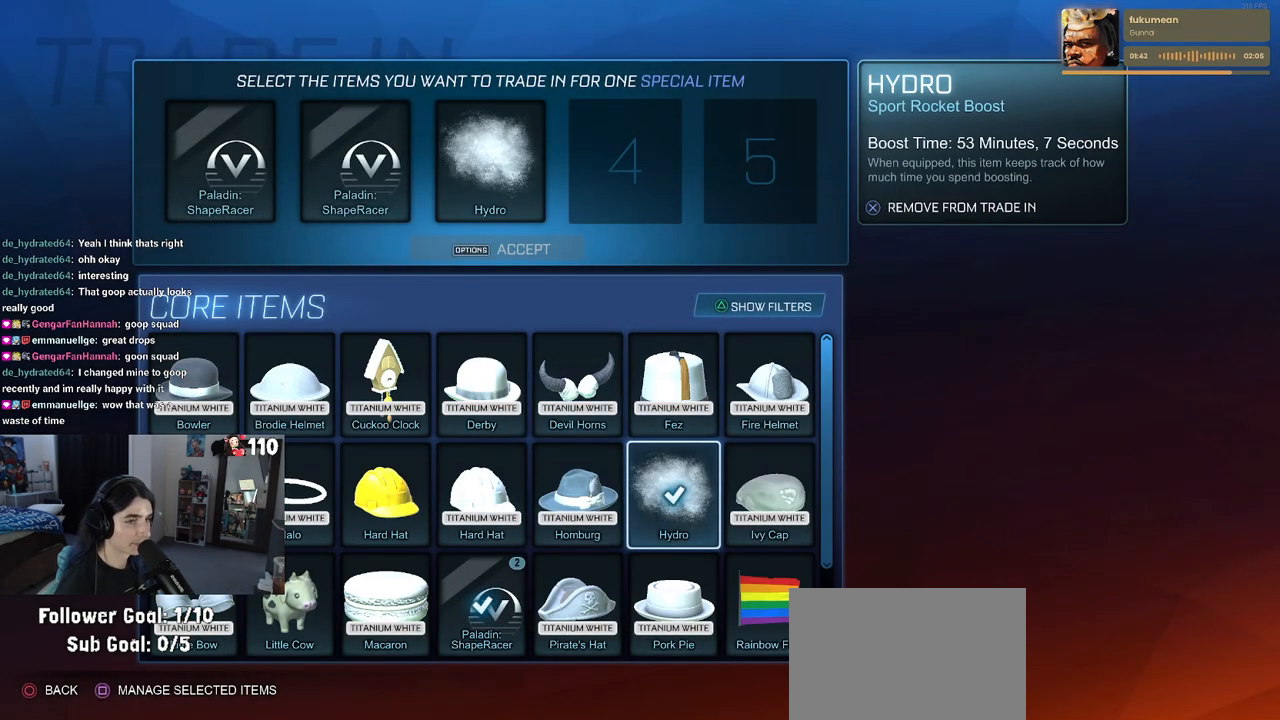
{"buttons": [], "left_stick": "center", "right_stick": "center", "events": [[50, "DPAD_LEFT", "down"], [150, "DPAD_LEFT", "up"], [233, "DPAD_LEFT", "down"], [350, "DPAD_LEFT", "up"]]}
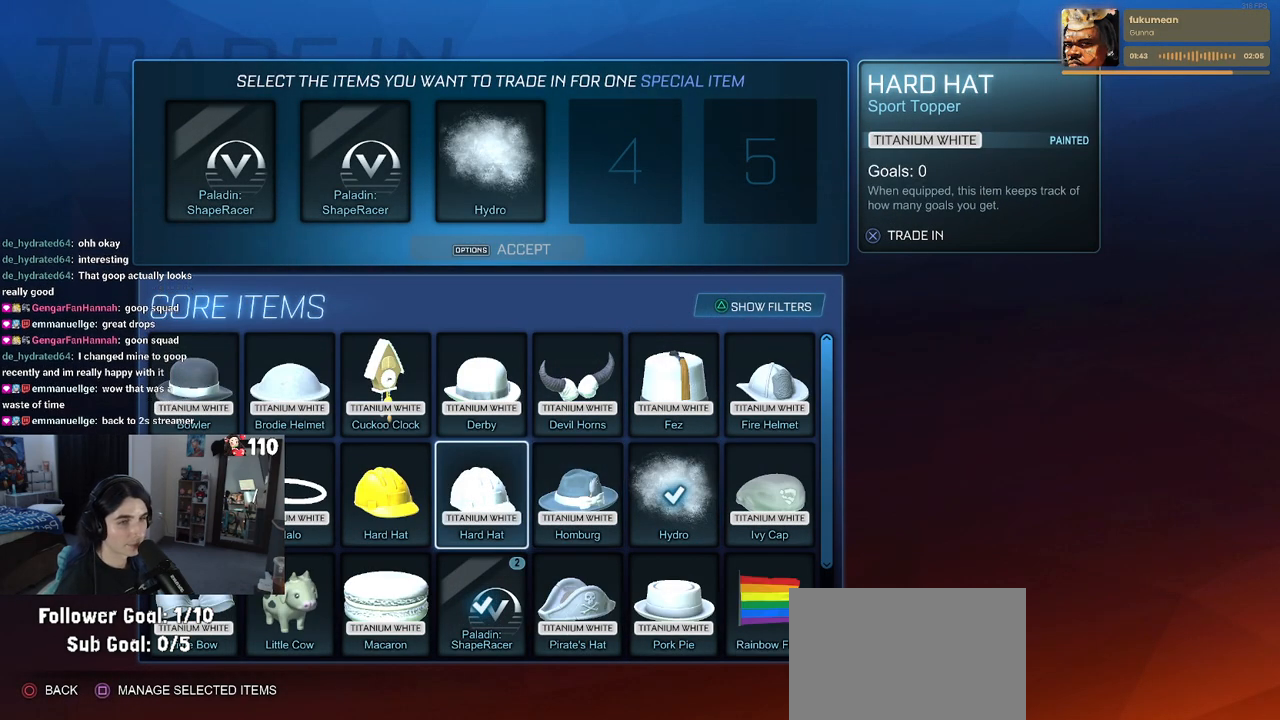
{"buttons": [], "left_stick": "center", "right_stick": "center", "events": [[117, "DPAD_LEFT", "down"], [183, "DPAD_LEFT", "up"], [250, "CROSS", "down"], [333, "CROSS", "up"]]}